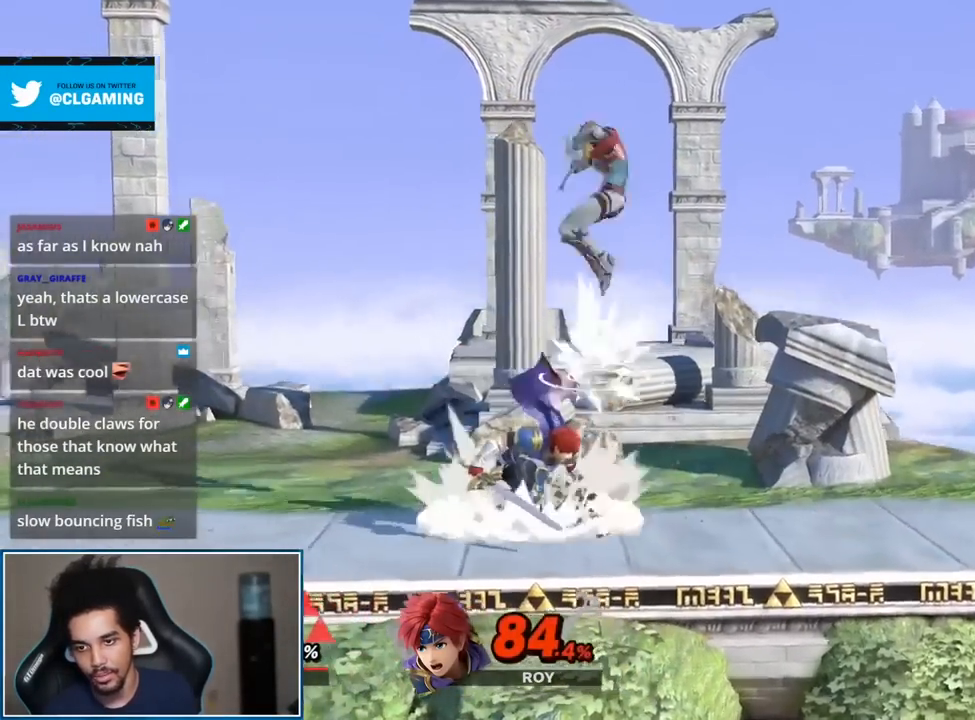
Gameplay with a controller (Nintendo layout); each line is a JSON object with the inputs held at the frame after it. "events" lists button and stick changes between this image and that frame as [ms after this image, input, new state], when the widget could be followed in between. Not read: L3 R3.
{"buttons": [], "left_stick": "center", "right_stick": "center", "events": [[50, "right_stick", "center"], [267, "left_stick", "center"], [300, "A", "down"], [300, "L1", "down"], [333, "R1", "down"], [383, "A", "up"], [417, "L1", "up"], [417, "R1", "up"]]}
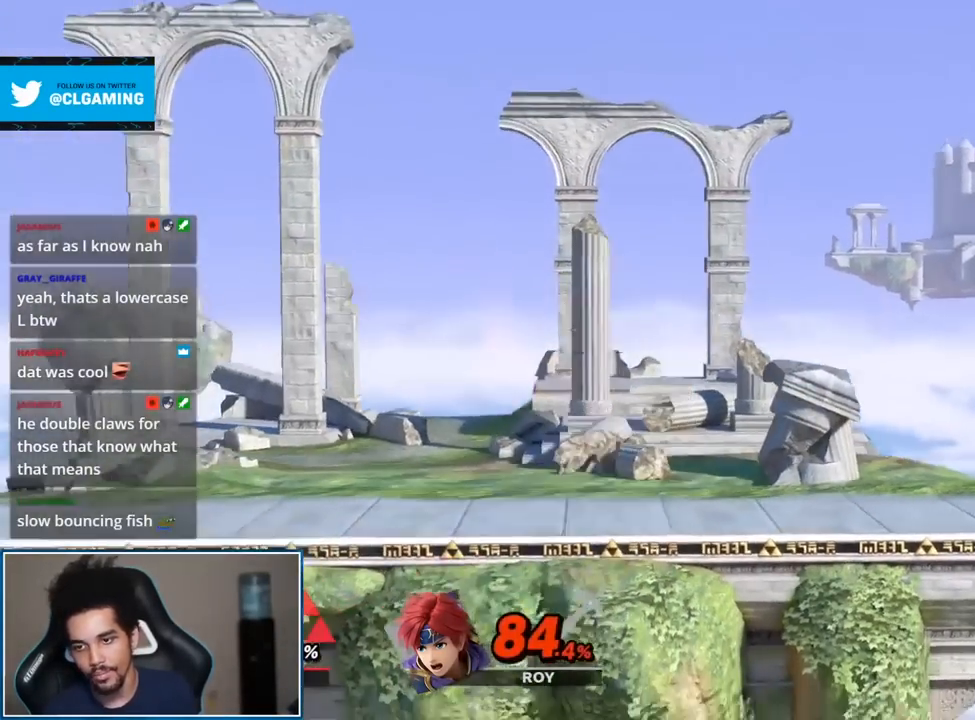
{"buttons": ["B"], "left_stick": "center", "right_stick": "center", "events": [[150, "left_stick", "right"], [417, "left_stick", "center"], [450, "B", "down"]]}
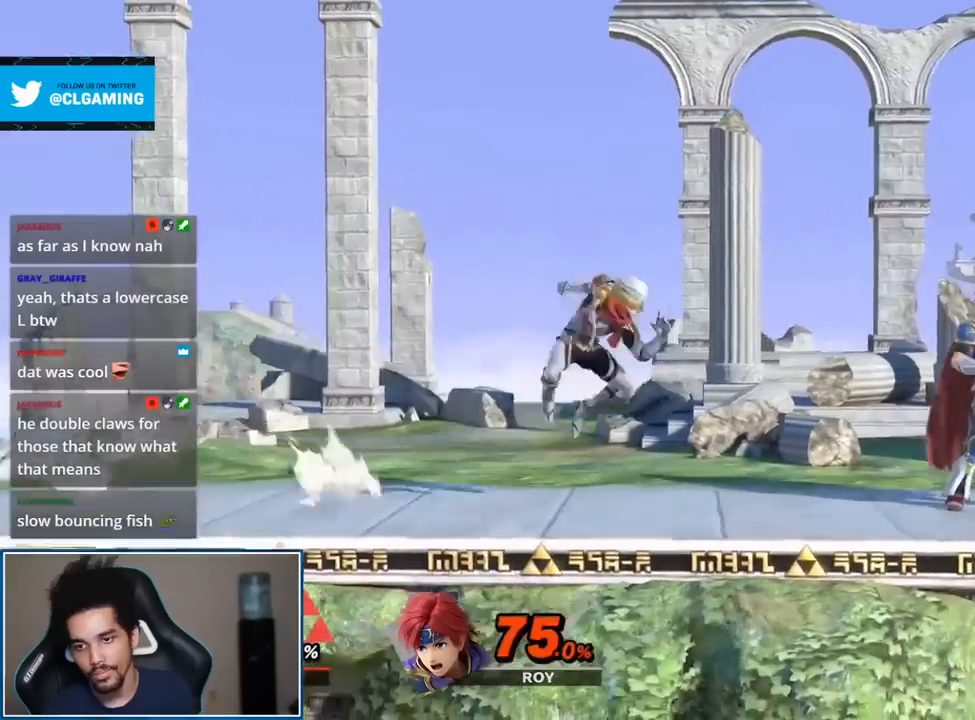
{"buttons": [], "left_stick": "center", "right_stick": "center", "events": [[83, "B", "up"]]}
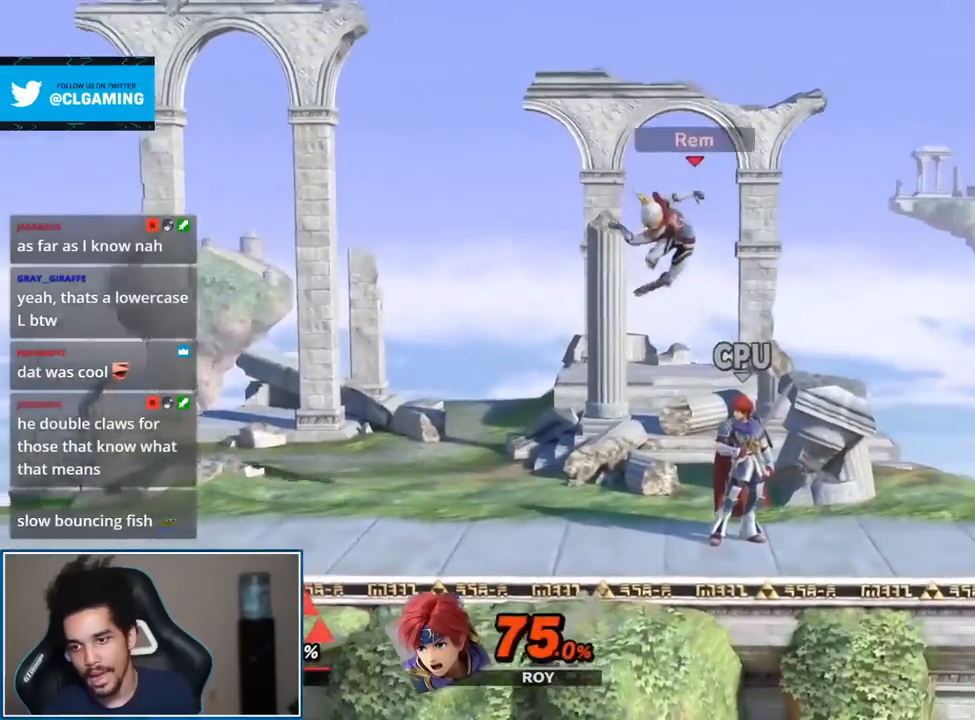
{"buttons": [], "left_stick": "center", "right_stick": "center", "events": []}
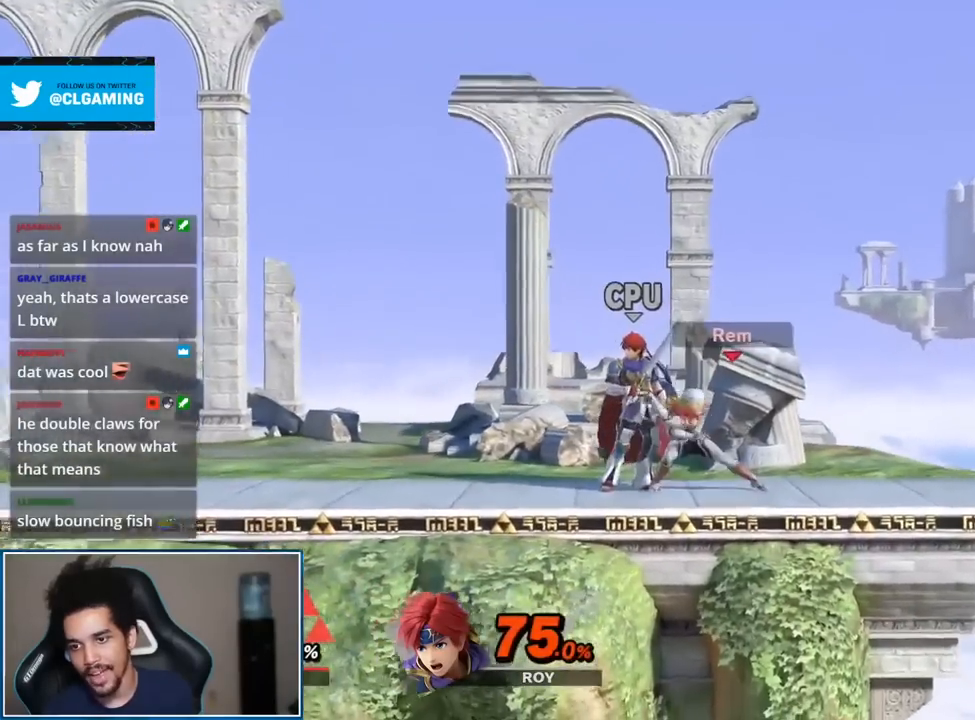
{"buttons": [], "left_stick": "center", "right_stick": "center", "events": []}
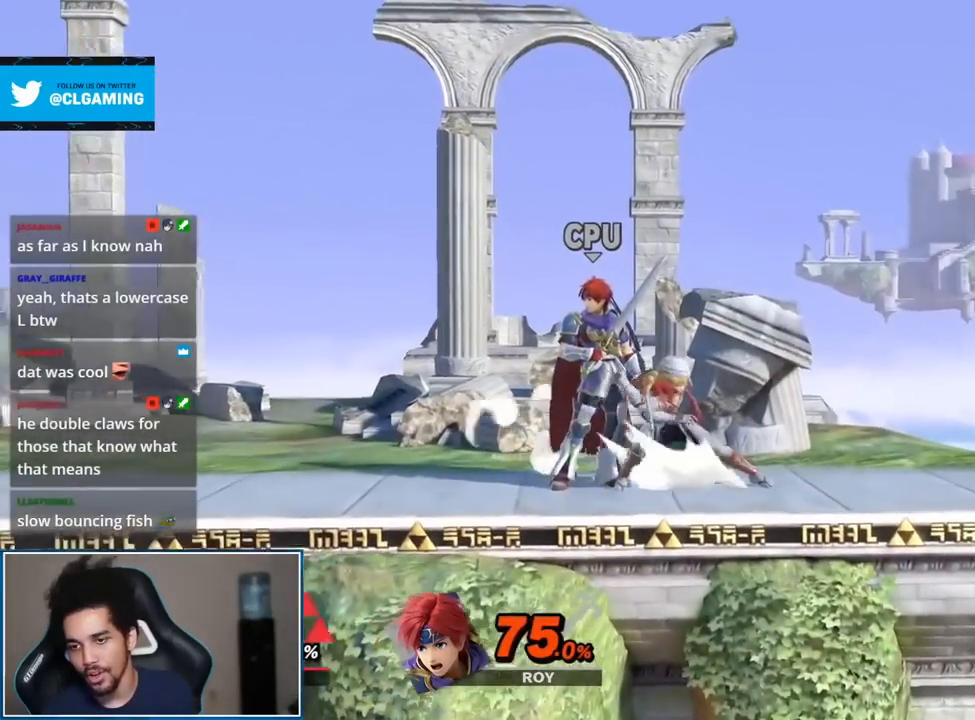
{"buttons": [], "left_stick": "up-right", "right_stick": "center", "events": [[200, "left_stick", "up-right"]]}
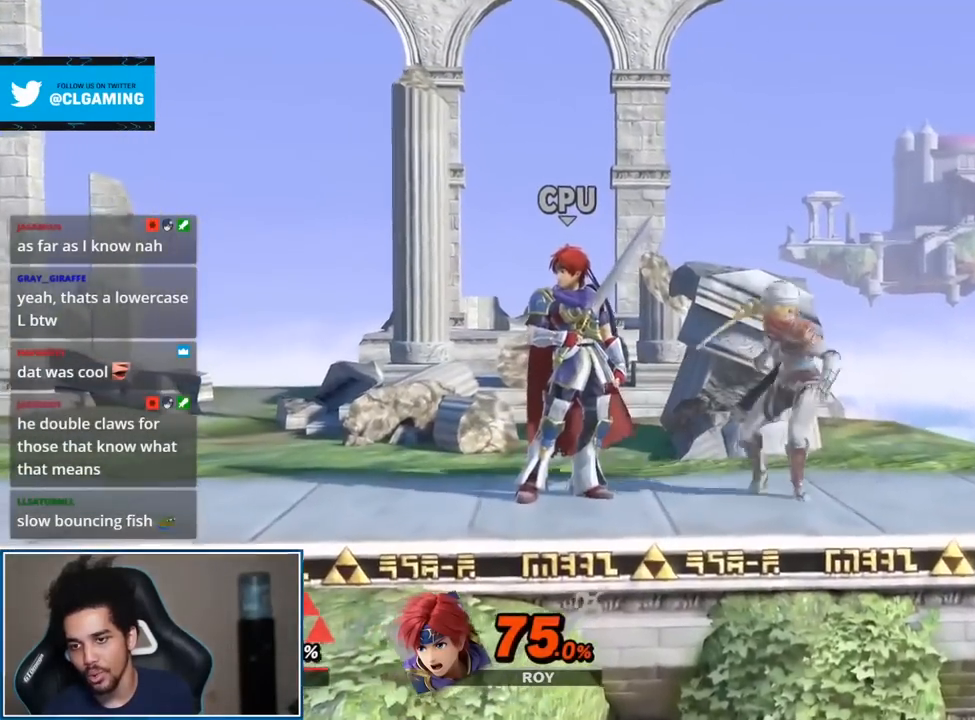
{"buttons": [], "left_stick": "center", "right_stick": "center", "events": [[200, "left_stick", "left"], [367, "B", "down"], [367, "left_stick", "center"], [450, "B", "up"]]}
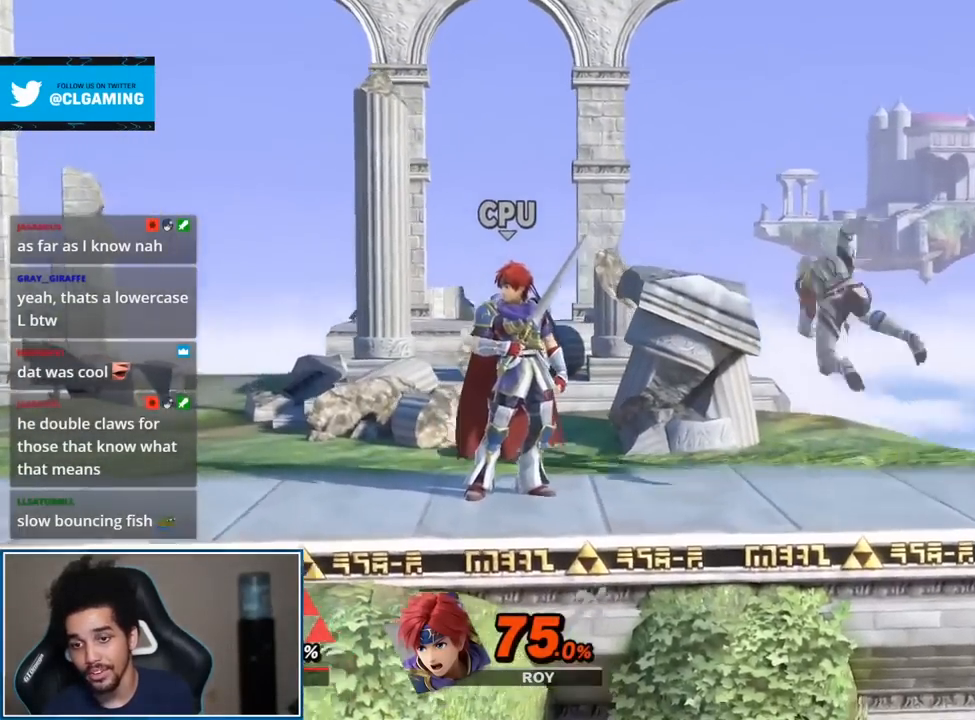
{"buttons": [], "left_stick": "center", "right_stick": "center", "events": []}
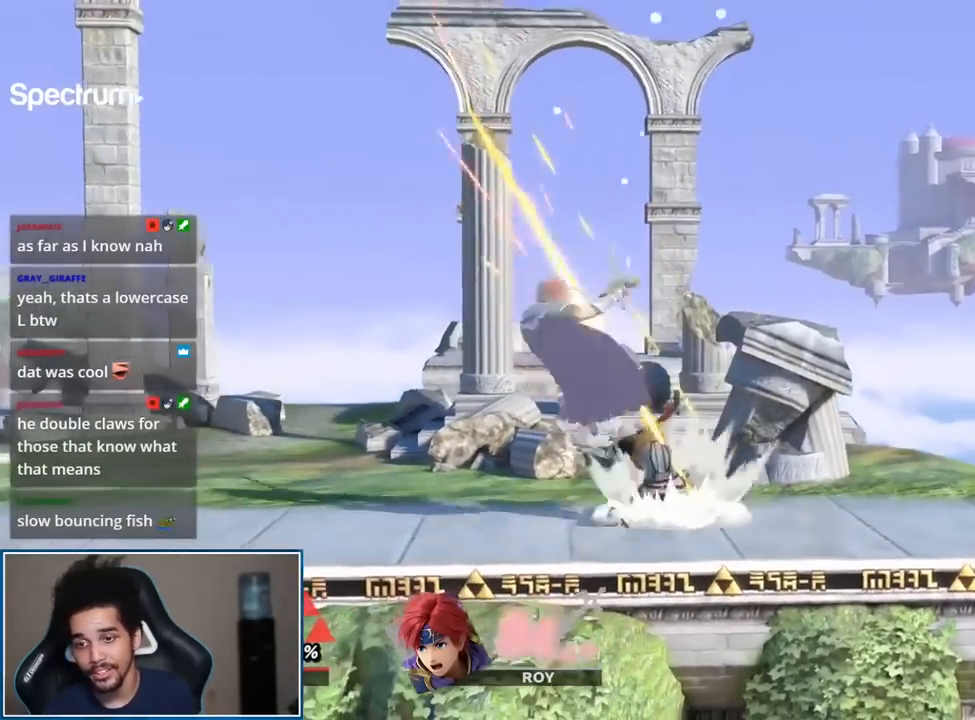
{"buttons": [], "left_stick": "right", "right_stick": "center", "events": [[117, "left_stick", "left"], [267, "L1", "down"], [267, "left_stick", "right"], [350, "L1", "up"], [367, "right_stick", "down"], [450, "right_stick", "center"]]}
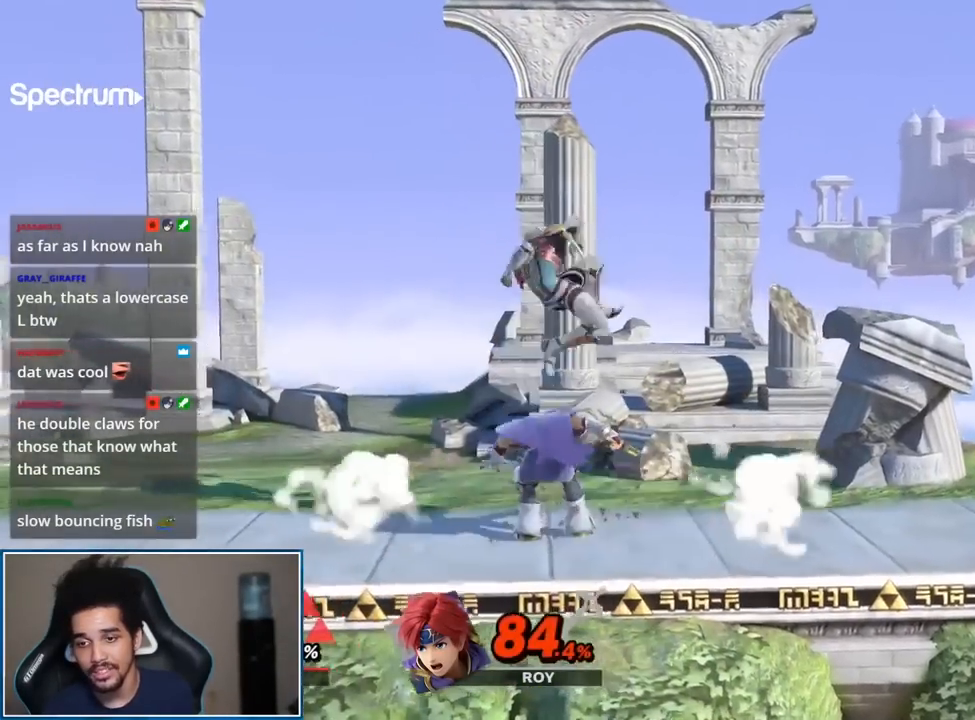
{"buttons": [], "left_stick": "center", "right_stick": "center", "events": [[367, "left_stick", "center"]]}
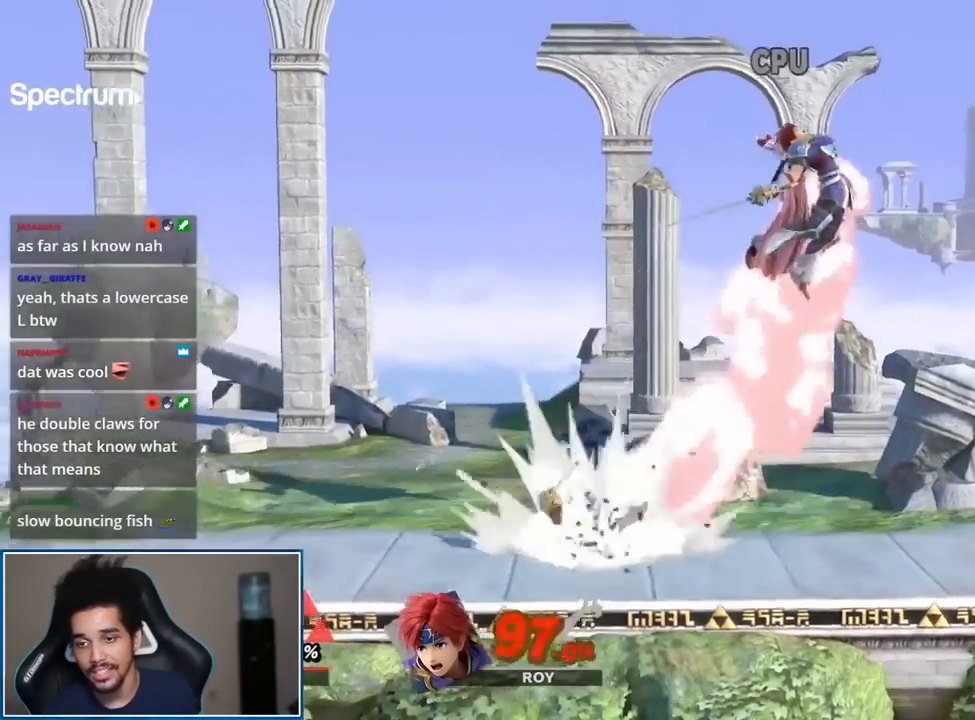
{"buttons": [], "left_stick": "center", "right_stick": "center", "events": [[200, "left_stick", "right"], [333, "A", "down"], [333, "left_stick", "up"], [383, "A", "up"], [383, "left_stick", "center"]]}
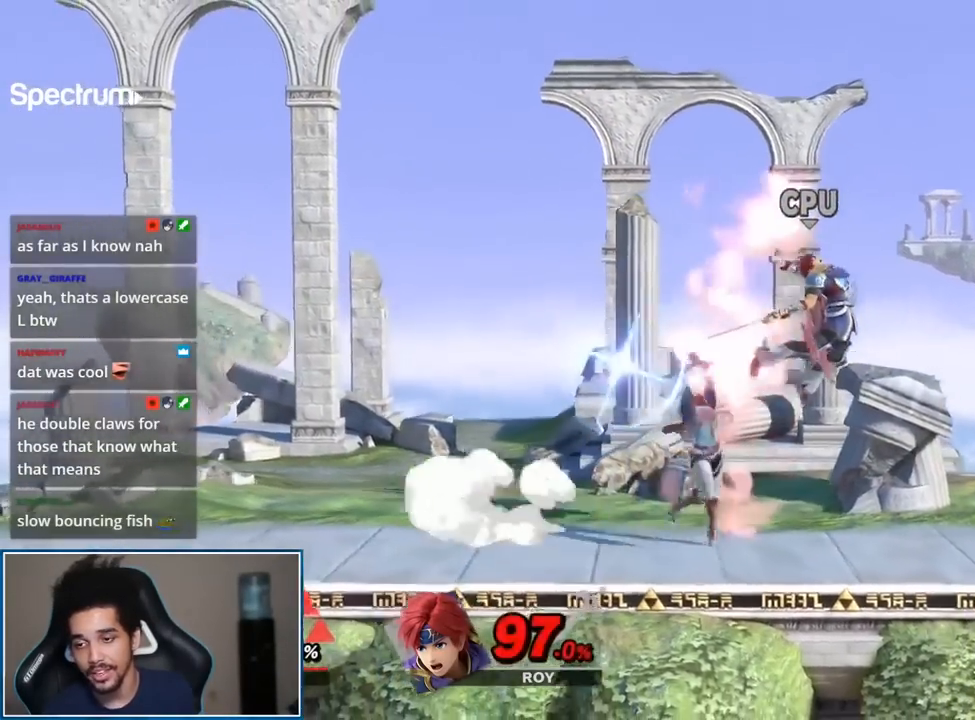
{"buttons": ["A", "L1", "R1"], "left_stick": "center", "right_stick": "center", "events": [[50, "left_stick", "right"], [167, "left_stick", "center"], [450, "A", "down"], [450, "R1", "down"], [467, "L1", "down"]]}
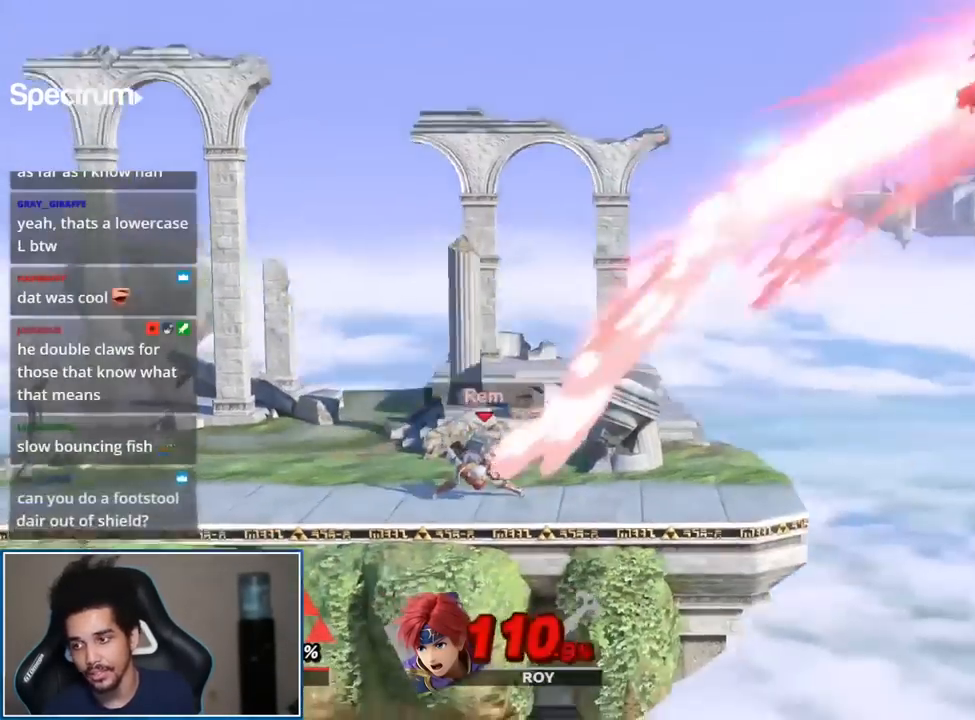
{"buttons": [], "left_stick": "right", "right_stick": "center", "events": [[83, "A", "up"], [117, "L1", "up"], [117, "R1", "up"], [300, "left_stick", "right"]]}
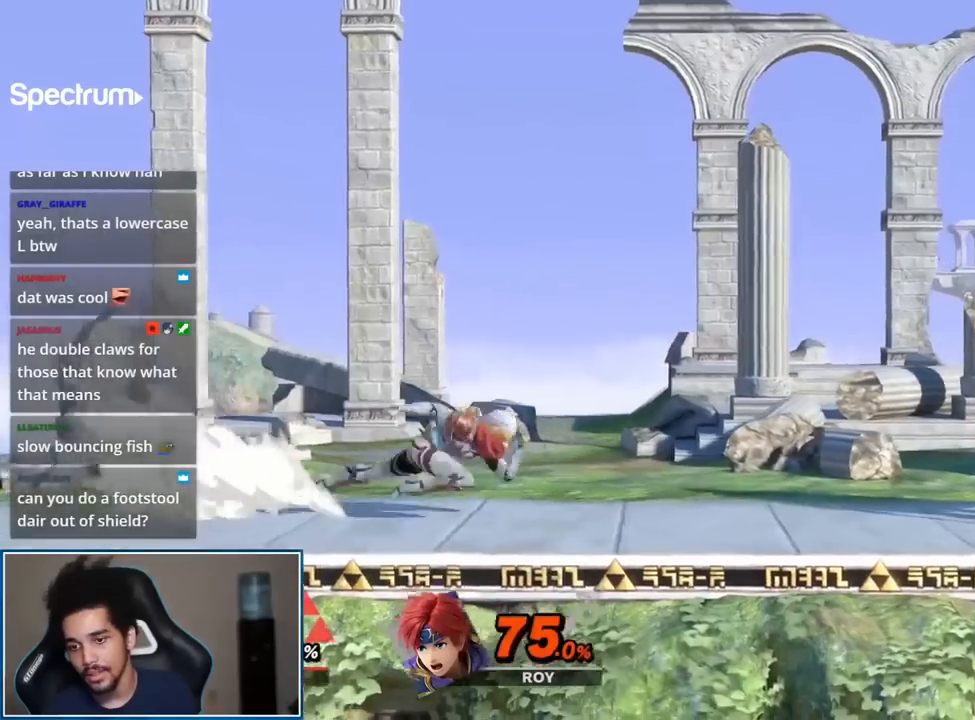
{"buttons": [], "left_stick": "center", "right_stick": "center", "events": [[17, "left_stick", "center"], [83, "B", "down"], [200, "B", "up"]]}
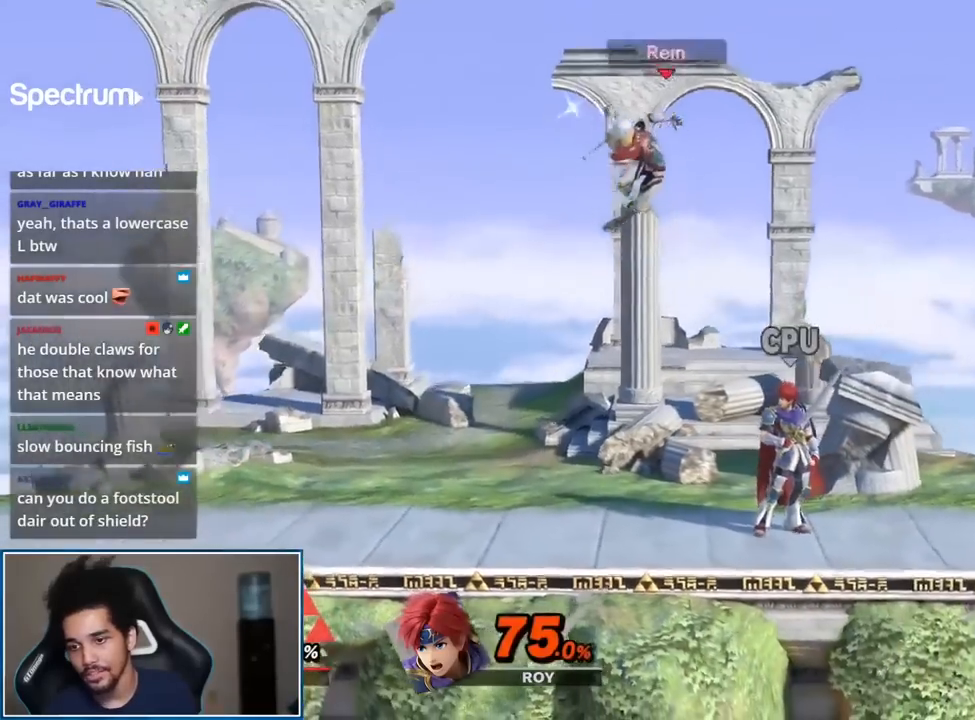
{"buttons": [], "left_stick": "center", "right_stick": "center", "events": []}
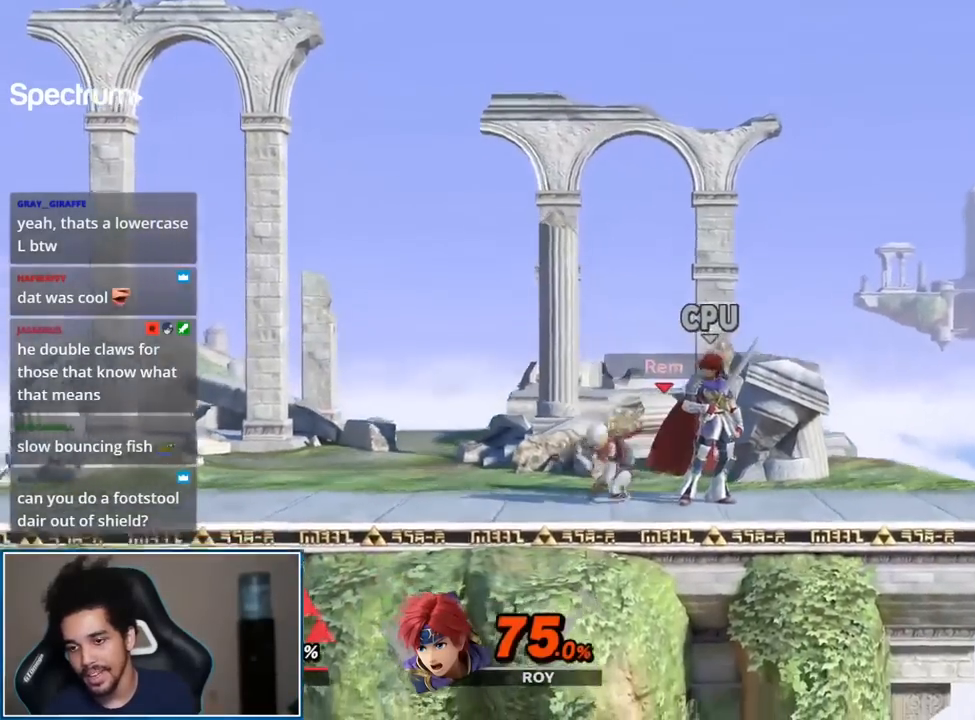
{"buttons": [], "left_stick": "center", "right_stick": "center", "events": []}
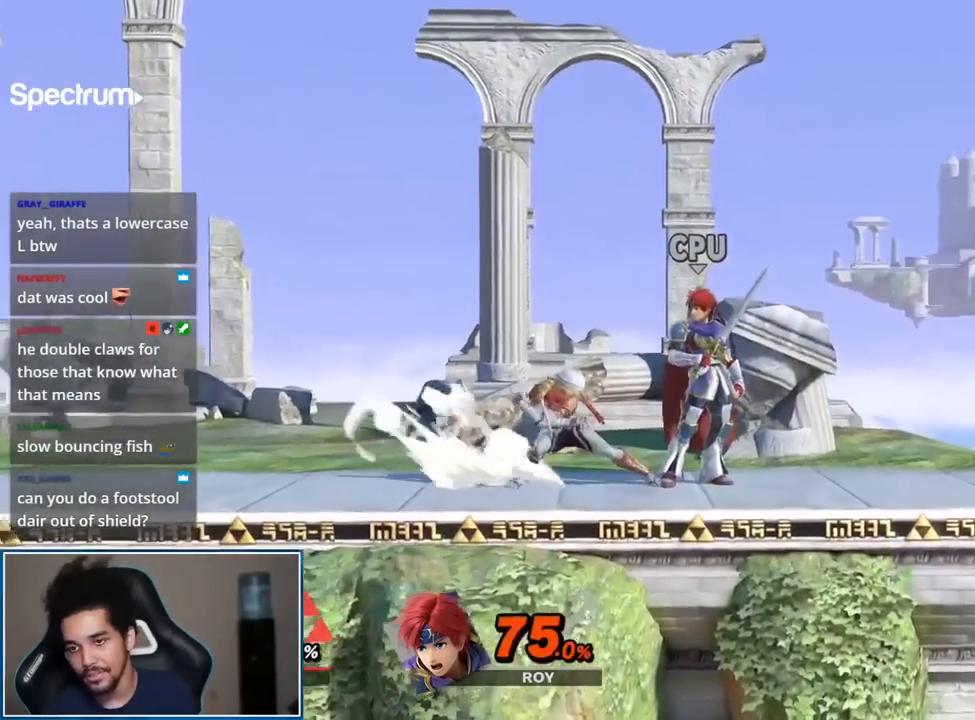
{"buttons": ["L1"], "left_stick": "right", "right_stick": "center", "events": [[367, "left_stick", "right"], [500, "L1", "down"]]}
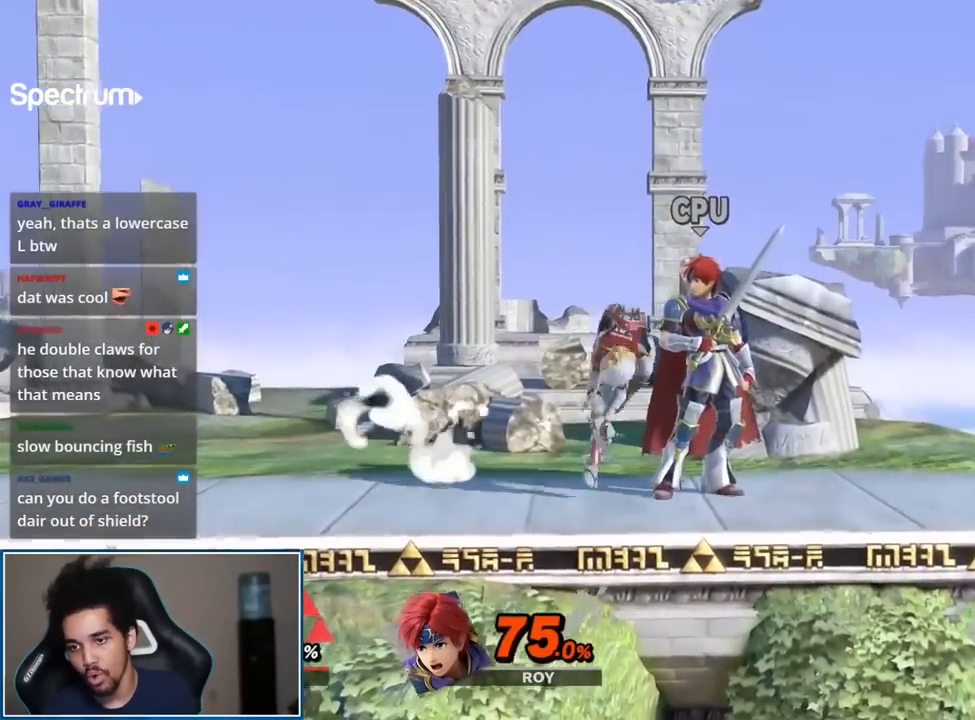
{"buttons": [], "left_stick": "right", "right_stick": "center", "events": [[50, "L1", "up"], [50, "left_stick", "up-right"], [233, "left_stick", "right"]]}
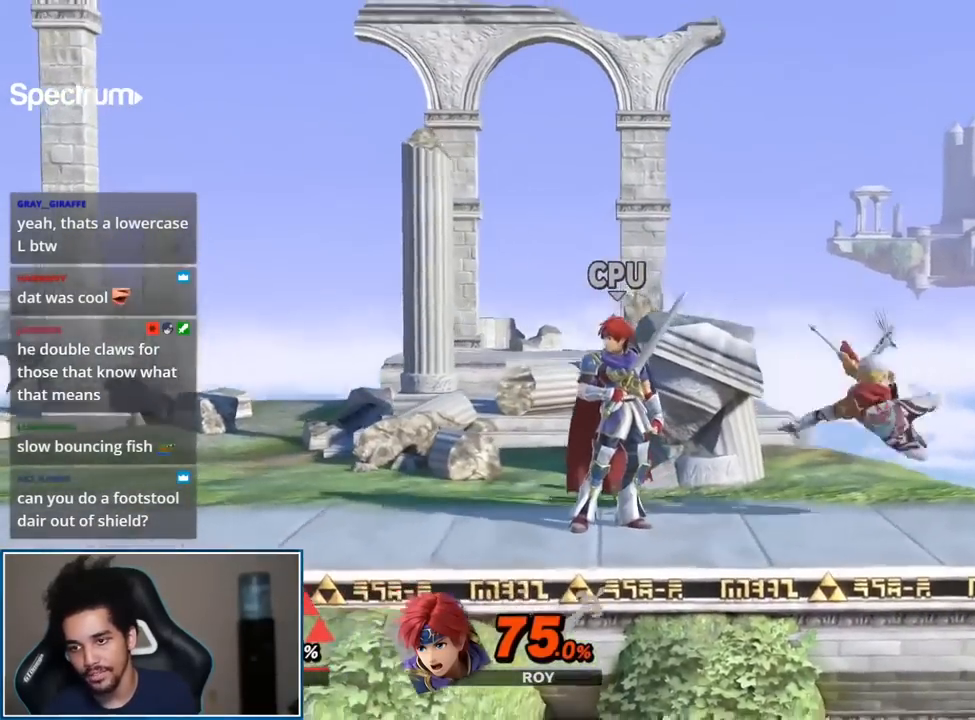
{"buttons": [], "left_stick": "center", "right_stick": "center", "events": [[50, "left_stick", "center"]]}
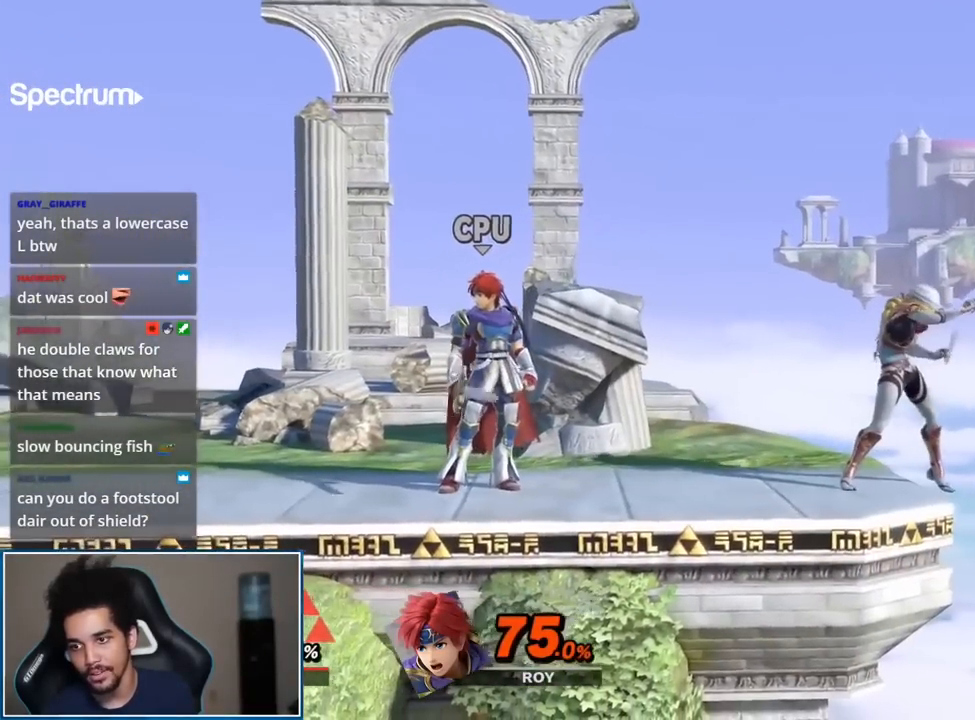
{"buttons": [], "left_stick": "left", "right_stick": "center", "events": [[117, "left_stick", "up-left"], [267, "left_stick", "center"], [333, "left_stick", "left"]]}
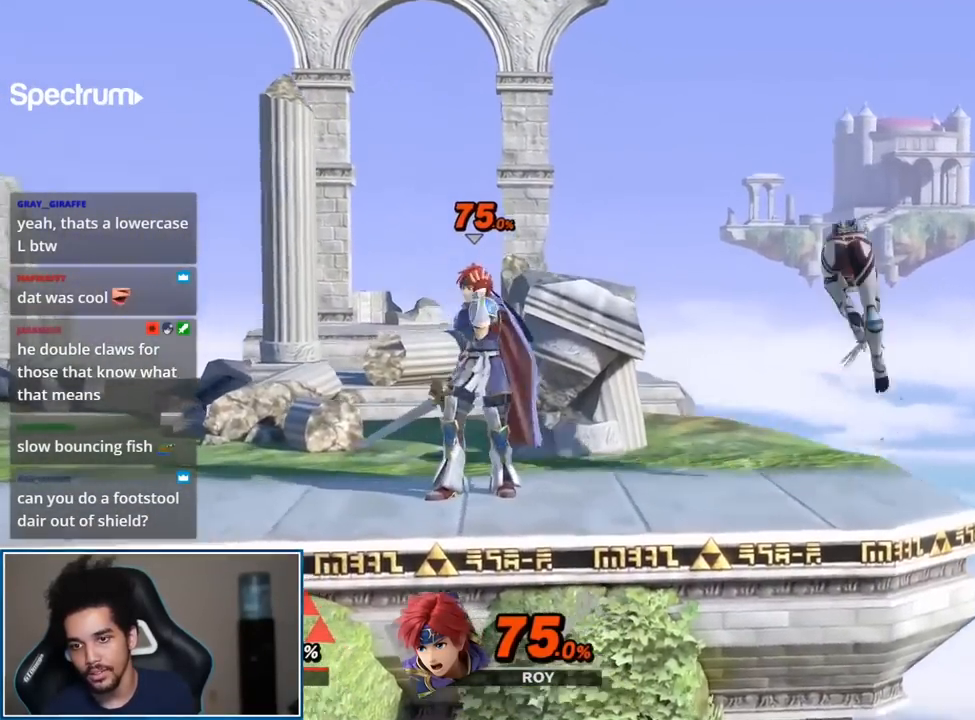
{"buttons": [], "left_stick": "center", "right_stick": "center", "events": [[17, "left_stick", "center"], [50, "B", "down"], [133, "B", "up"], [200, "B", "down"], [333, "B", "up"]]}
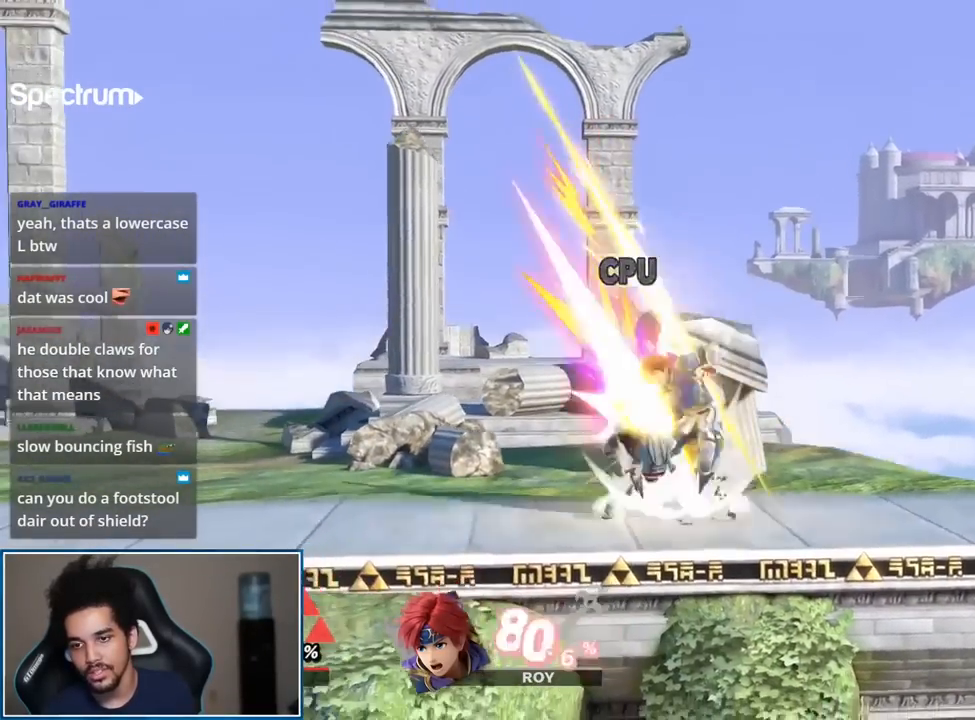
{"buttons": [], "left_stick": "right", "right_stick": "center", "events": [[83, "left_stick", "left"], [200, "left_stick", "down-right"], [267, "L1", "down"], [267, "left_stick", "right"], [367, "L1", "up"], [367, "right_stick", "down"], [450, "right_stick", "center"]]}
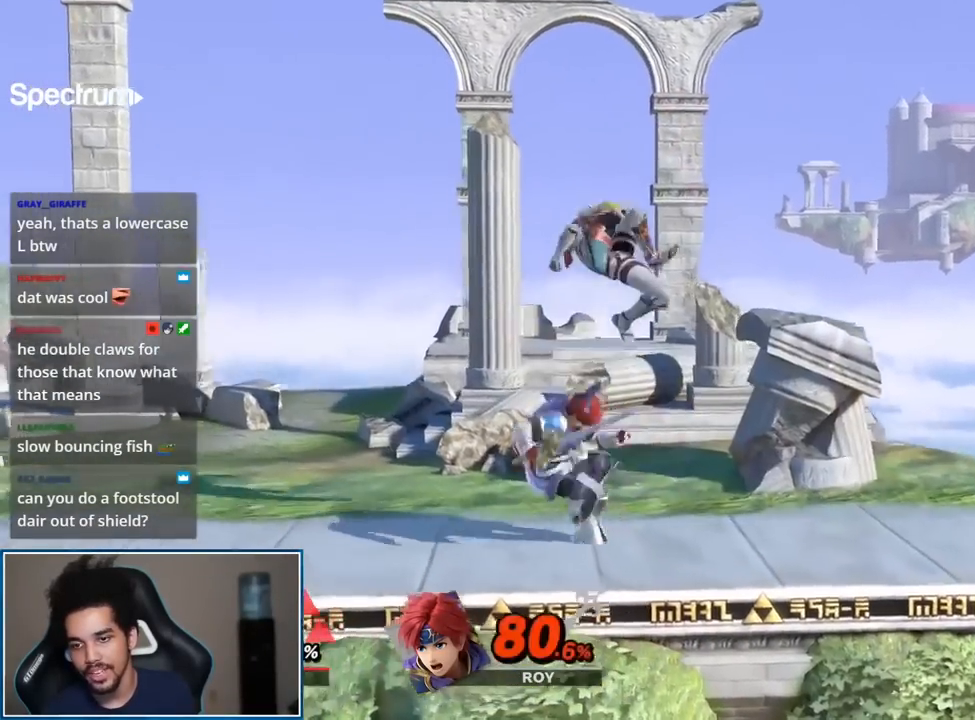
{"buttons": [], "left_stick": "center", "right_stick": "center", "events": [[367, "left_stick", "center"]]}
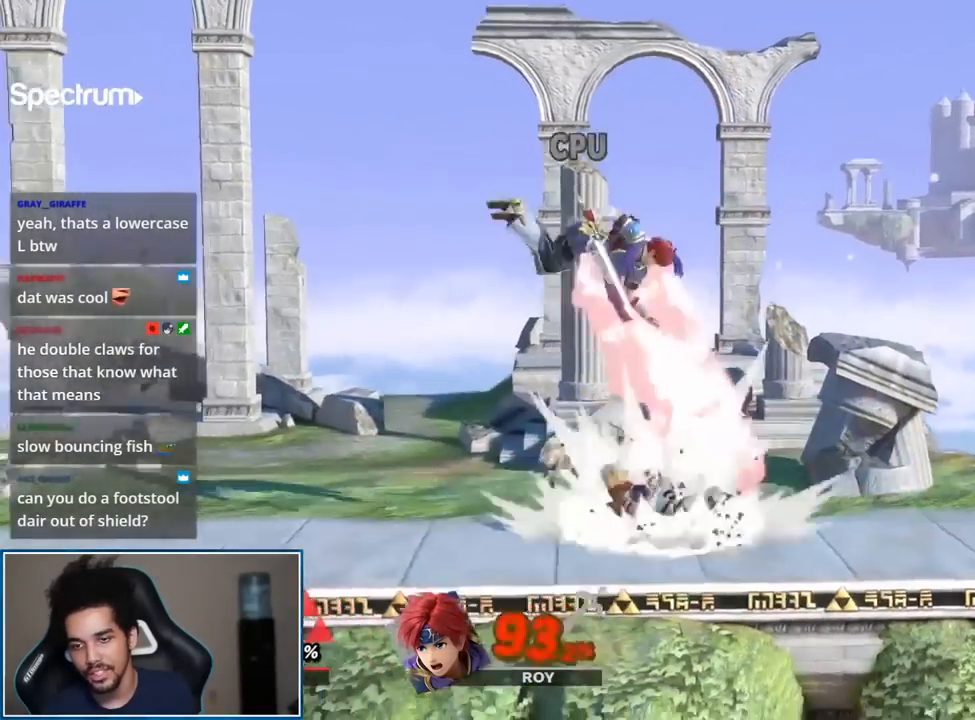
{"buttons": [], "left_stick": "center", "right_stick": "center", "events": [[133, "left_stick", "down-left"], [233, "A", "down"], [267, "left_stick", "up-right"], [283, "A", "up"], [333, "left_stick", "center"]]}
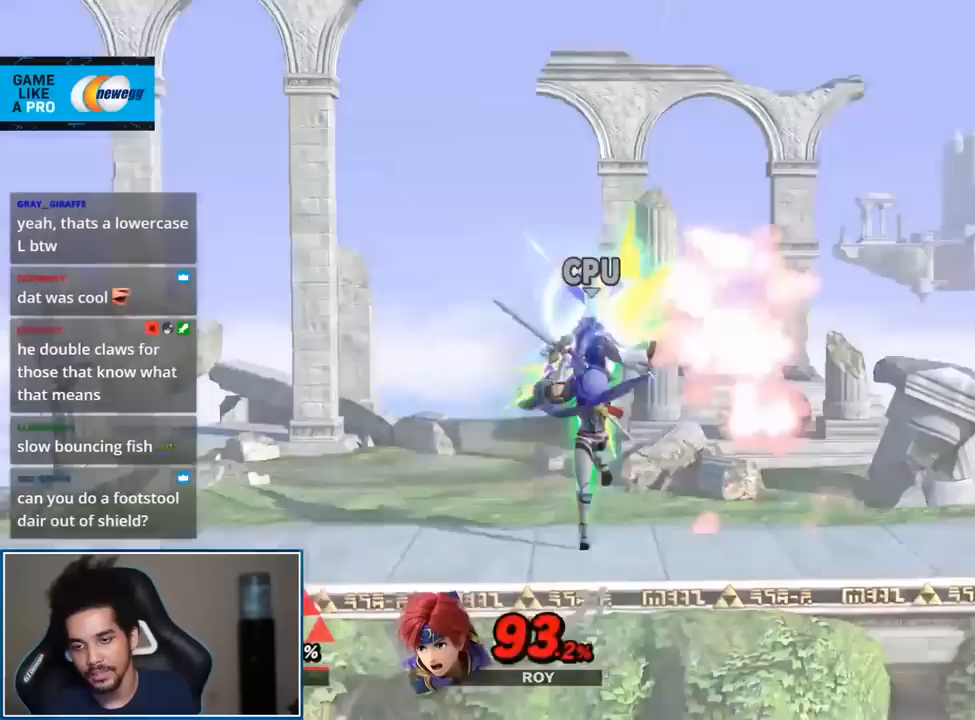
{"buttons": [], "left_stick": "center", "right_stick": "center", "events": []}
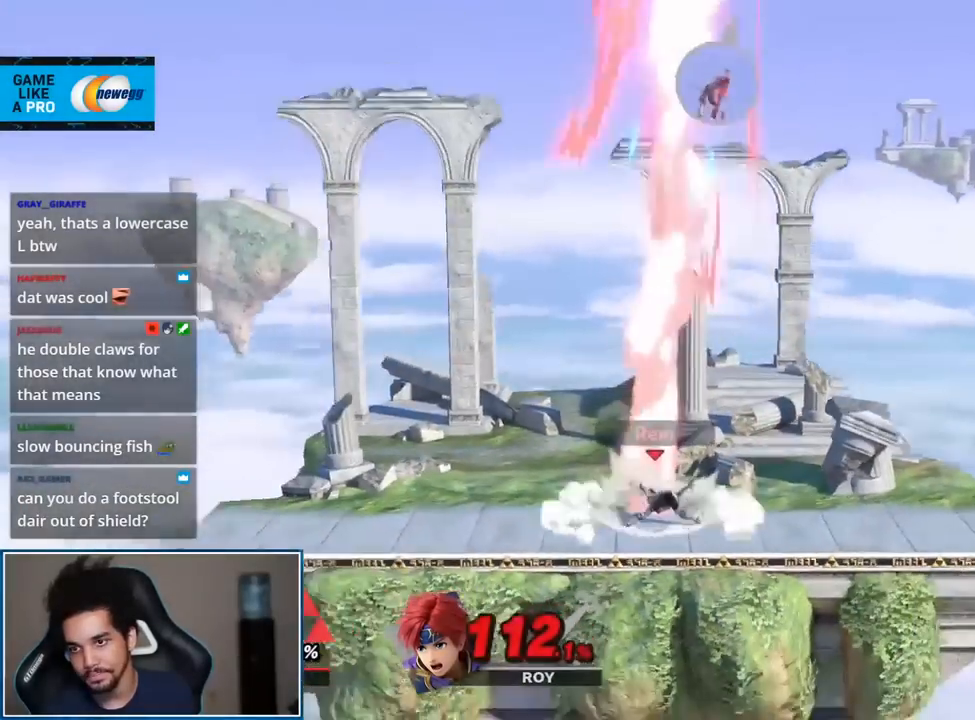
{"buttons": [], "left_stick": "center", "right_stick": "center", "events": []}
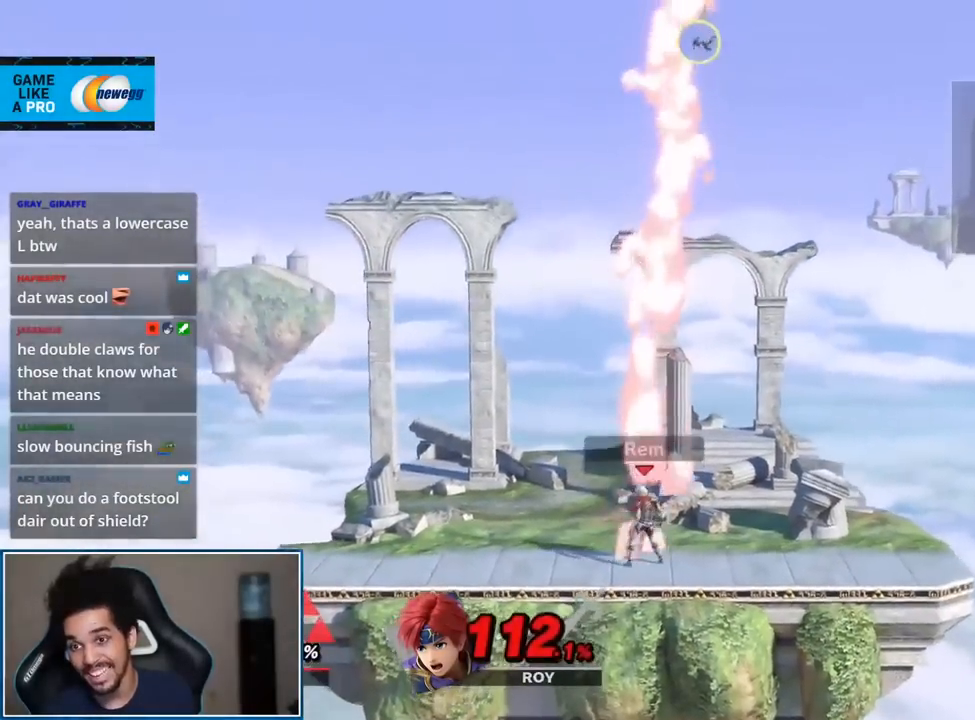
{"buttons": [], "left_stick": "right", "right_stick": "center", "events": [[50, "L1", "down"], [83, "A", "down"], [83, "R1", "down"], [167, "A", "up"], [200, "L1", "up"], [200, "R1", "up"], [367, "left_stick", "right"]]}
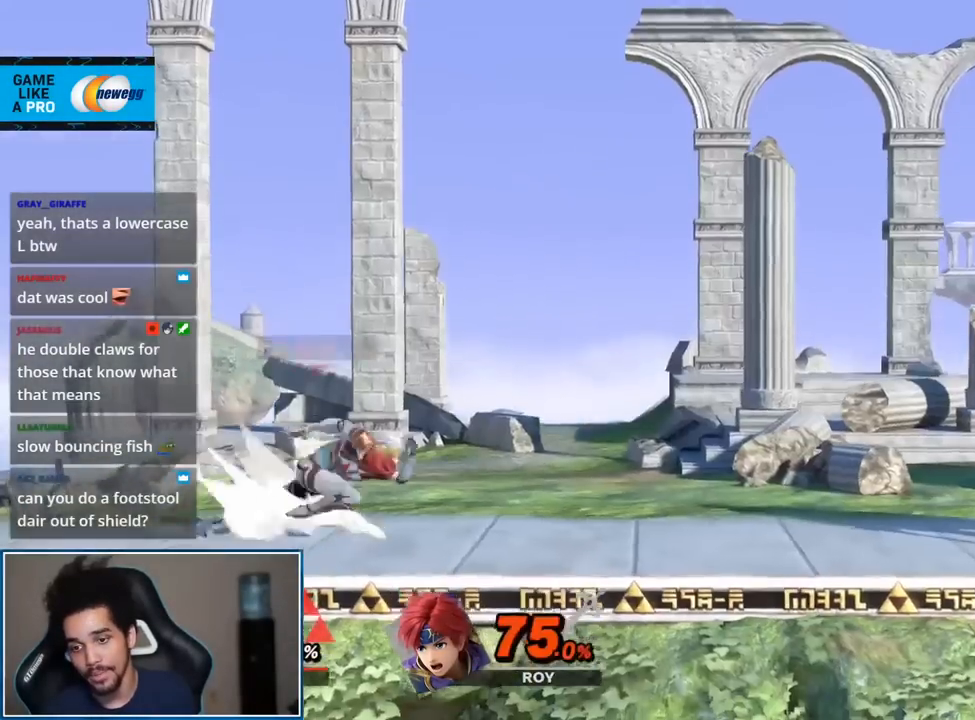
{"buttons": ["B"], "left_stick": "center", "right_stick": "center", "events": [[233, "left_stick", "left"], [300, "left_stick", "center"], [417, "B", "down"]]}
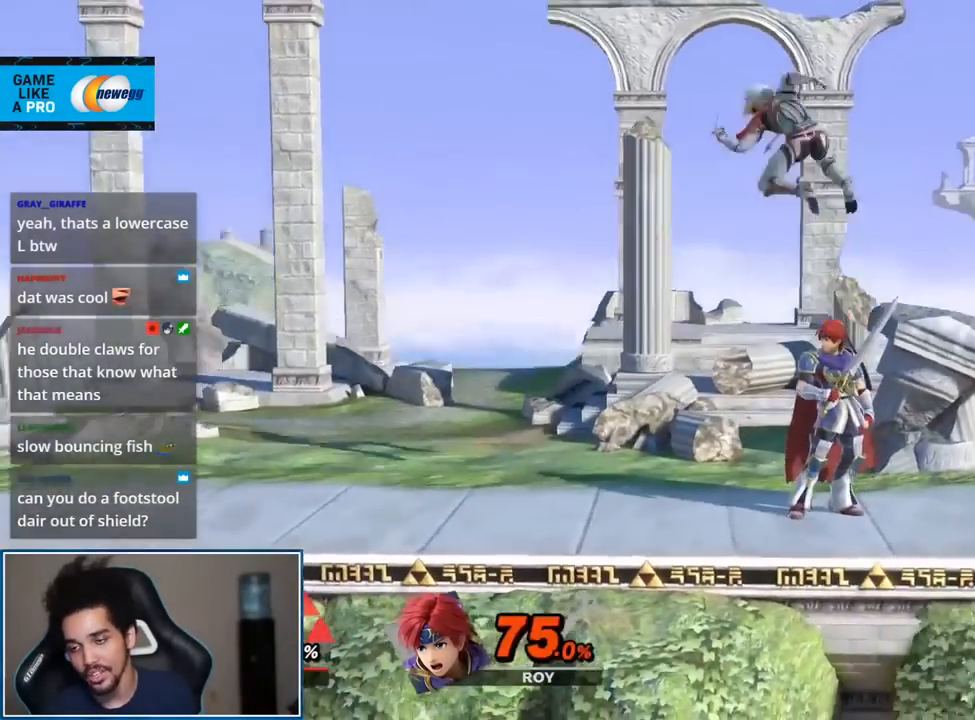
{"buttons": [], "left_stick": "center", "right_stick": "center", "events": [[50, "B", "up"]]}
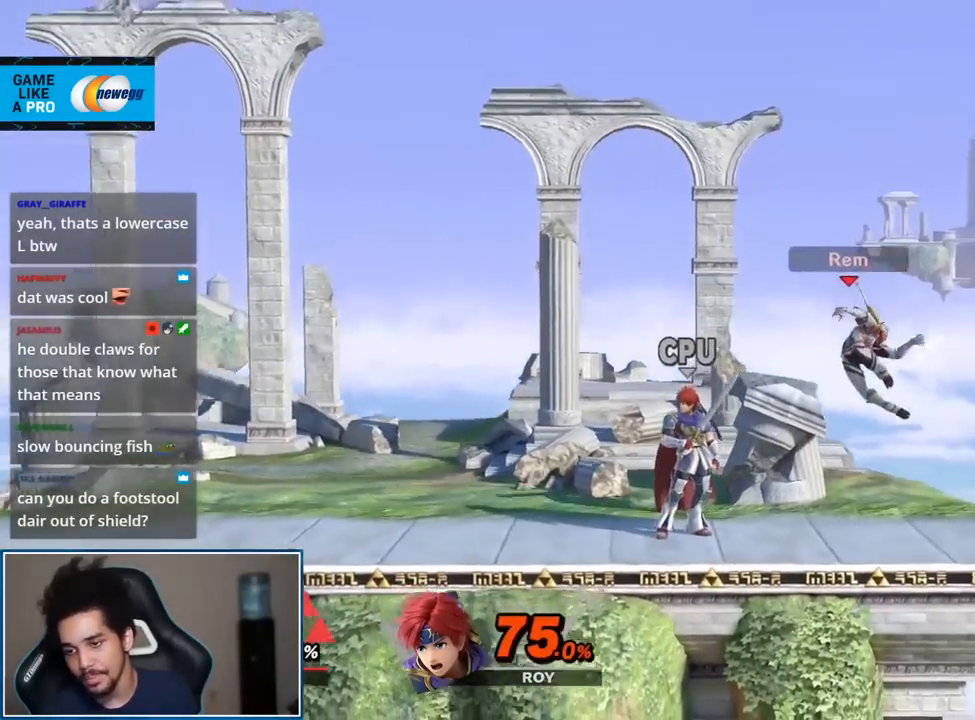
{"buttons": [], "left_stick": "center", "right_stick": "center", "events": []}